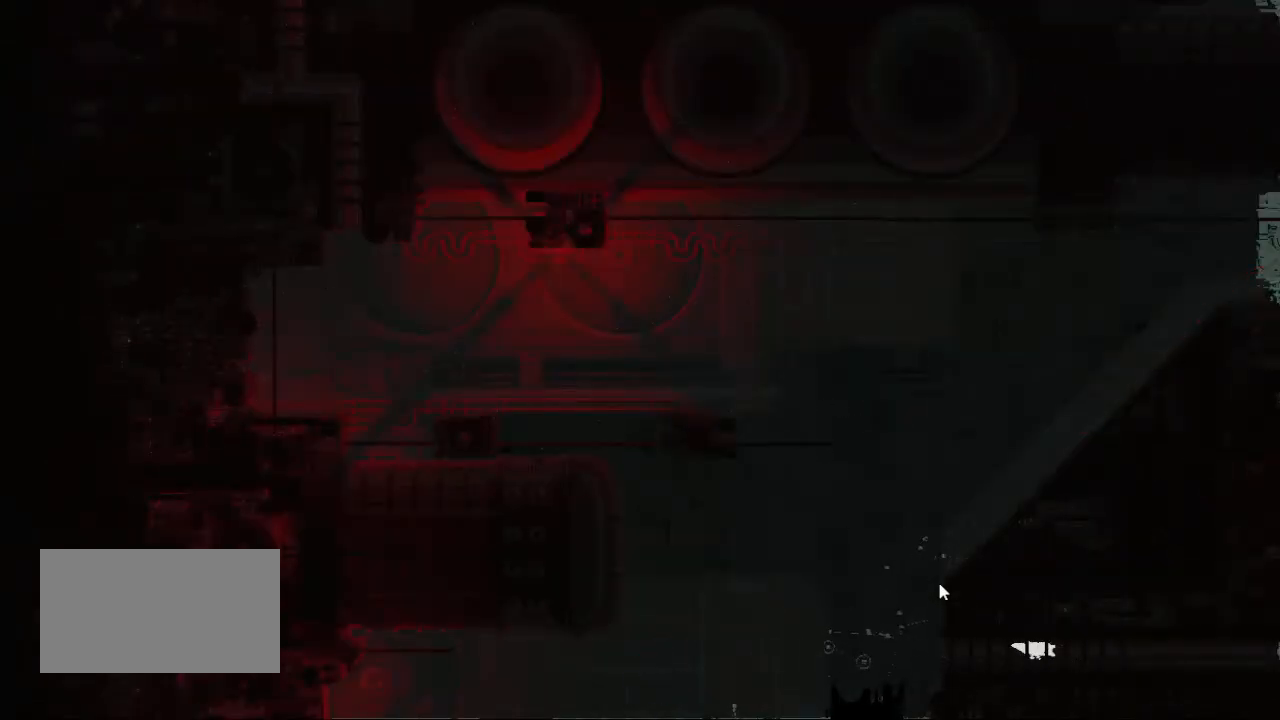
Gameplay with keyboard and mouse; each line is a JSON object with the keys held at the frame after it. "events" lists presses ("down") and releases ("up") of "down", "grab", "jump", "left", "right", "throw" and "up" between this image and that frame as [ms after this image, input, new state], when the widget could be followed in between. No other keys are recorded. Mouse buttons are not recorded. Key names are as the overlay labels them; some are game actions (e.g. jump) rather than physical keys. Not read: mouse_move.
{"keys": ["right"], "events": []}
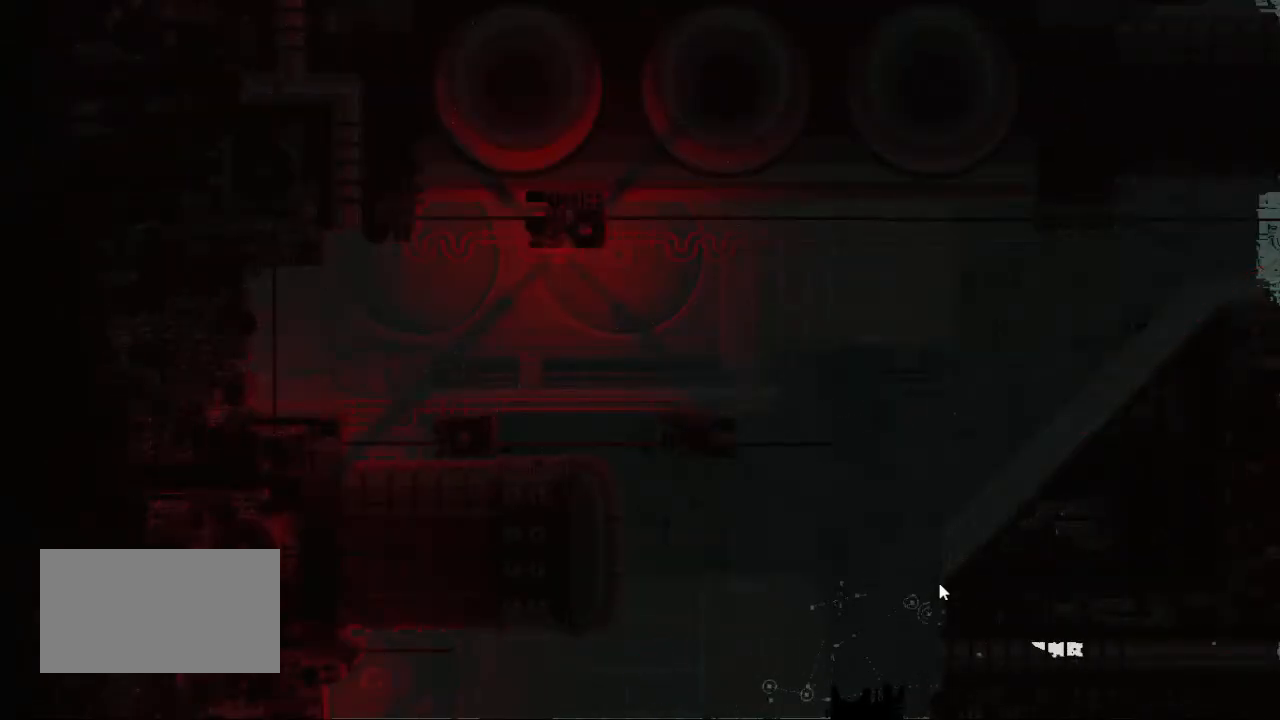
{"keys": ["right"], "events": []}
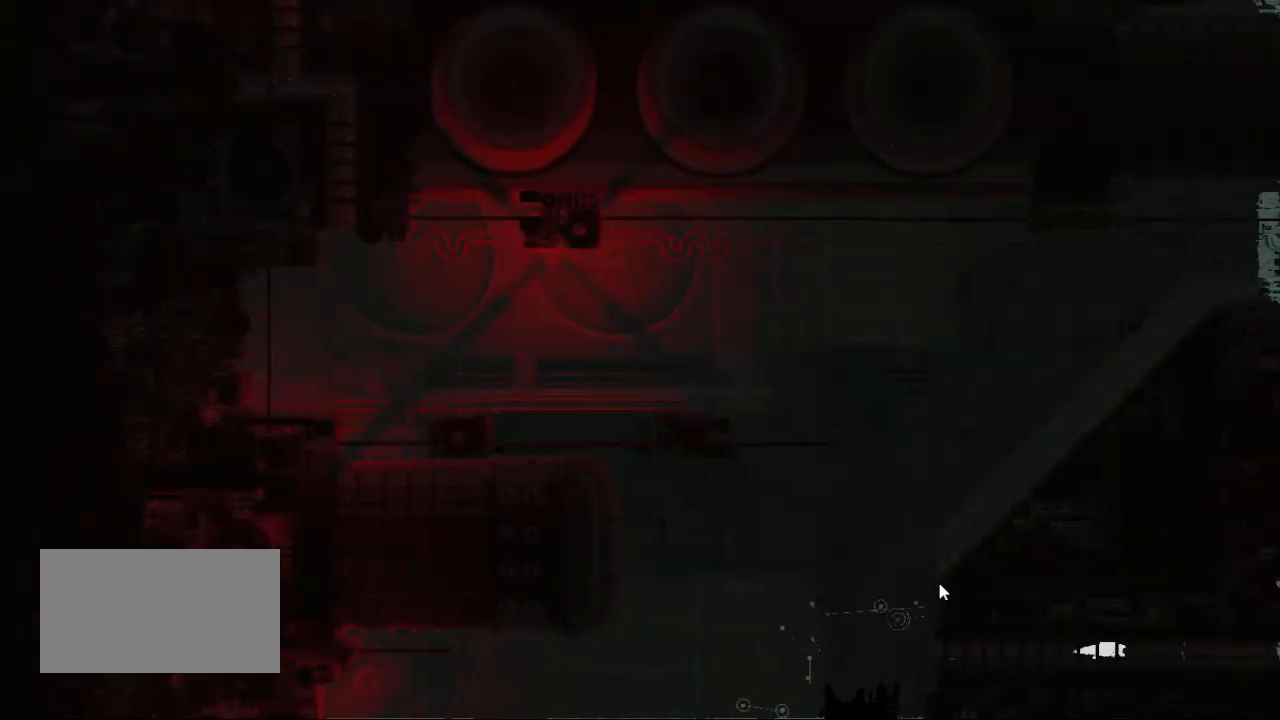
{"keys": ["right"], "events": []}
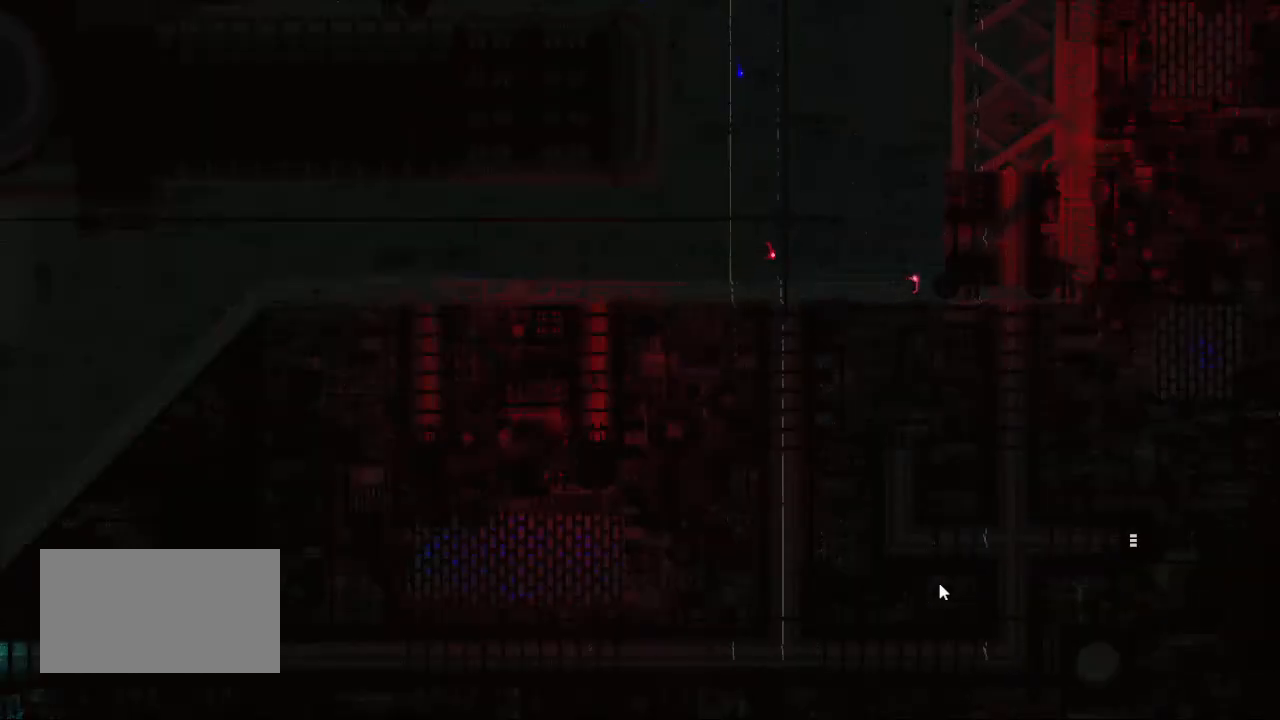
{"keys": ["jump", "right"], "events": [[417, "jump", "down"]]}
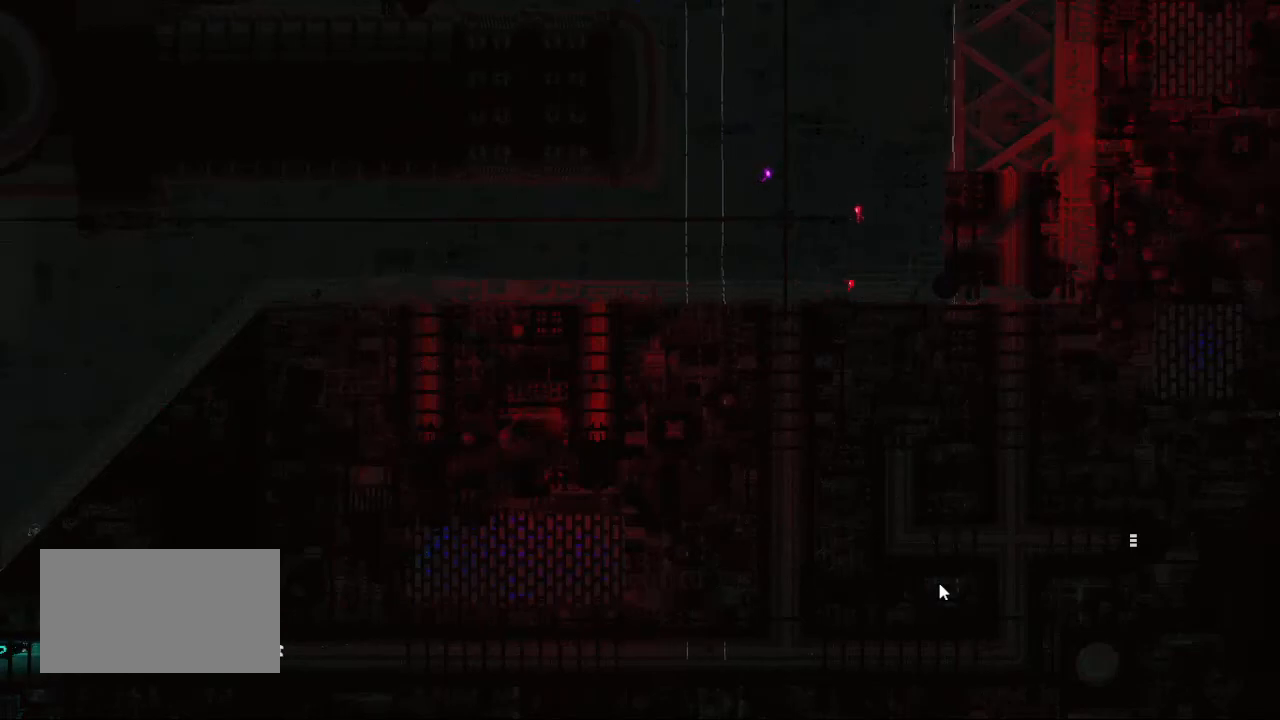
{"keys": ["right"], "events": [[17, "jump", "up"]]}
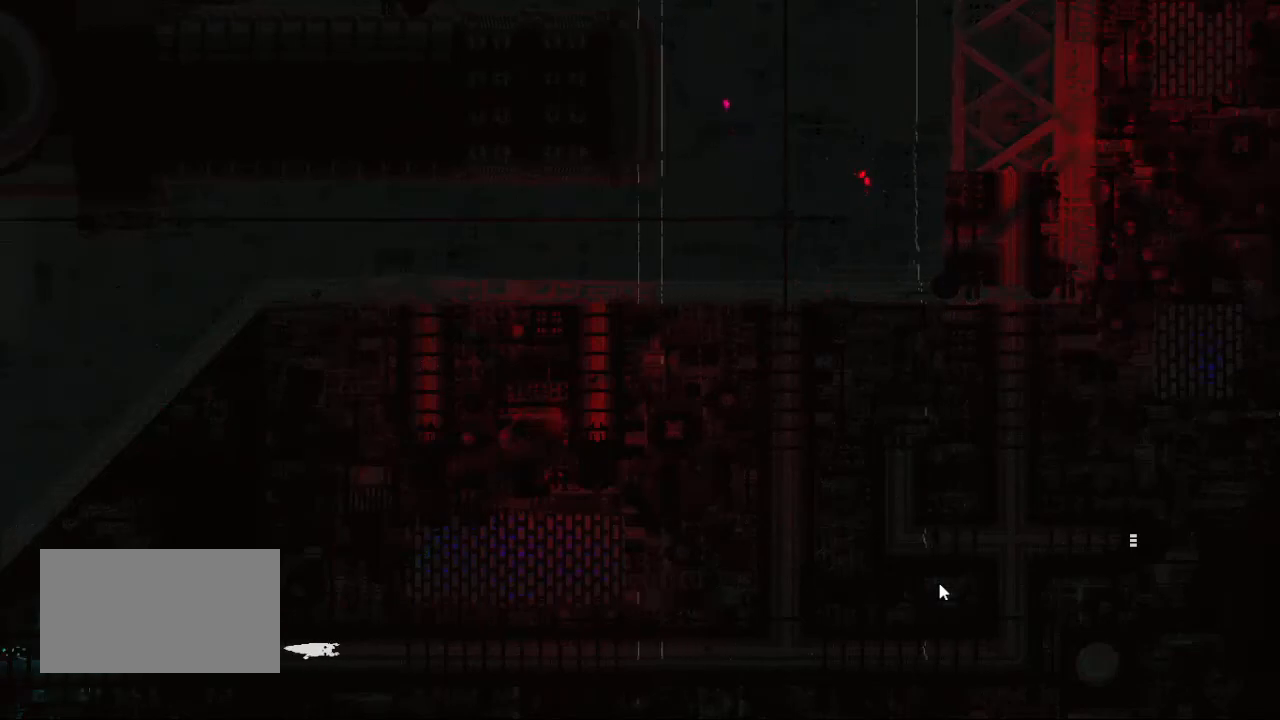
{"keys": ["right"], "events": []}
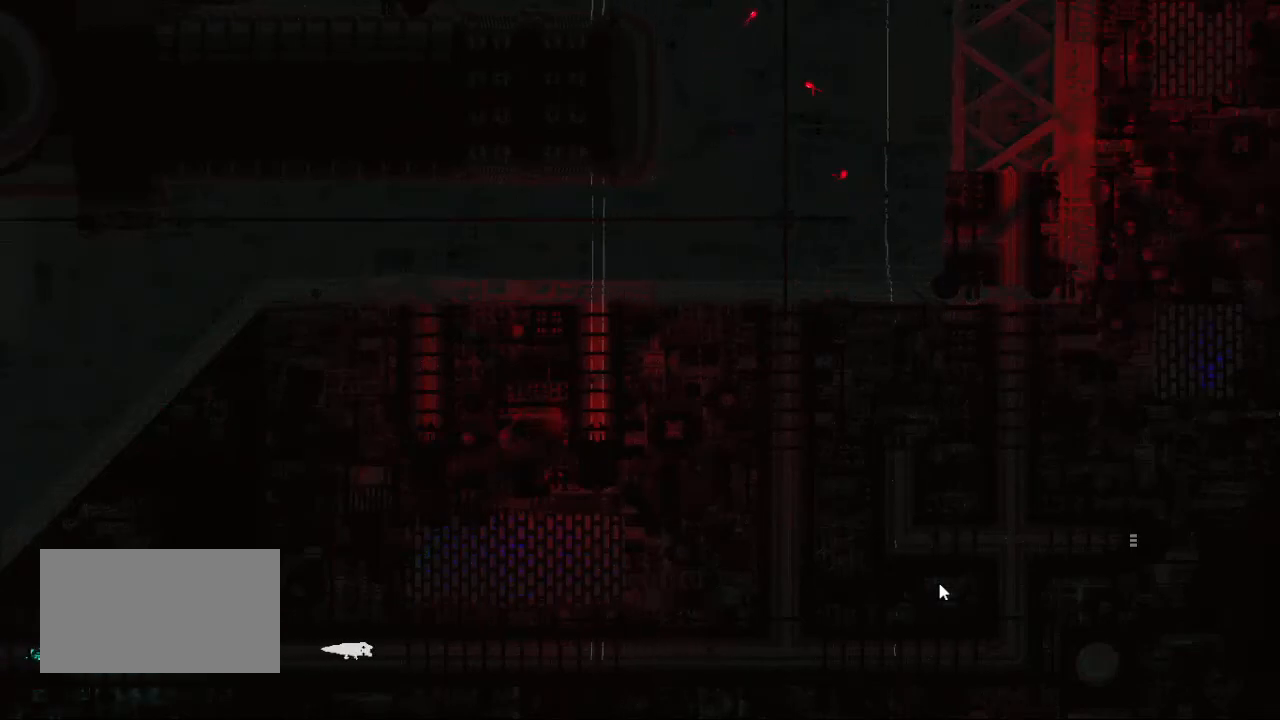
{"keys": ["right"], "events": []}
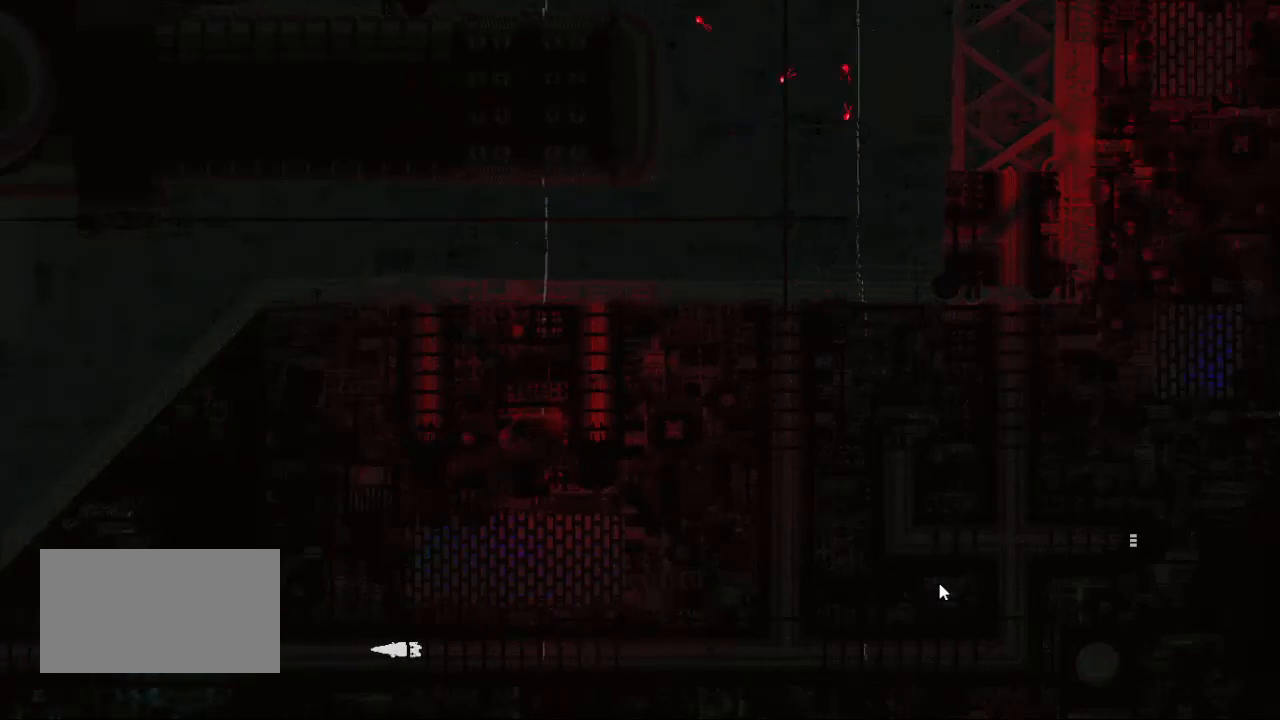
{"keys": ["right"], "events": []}
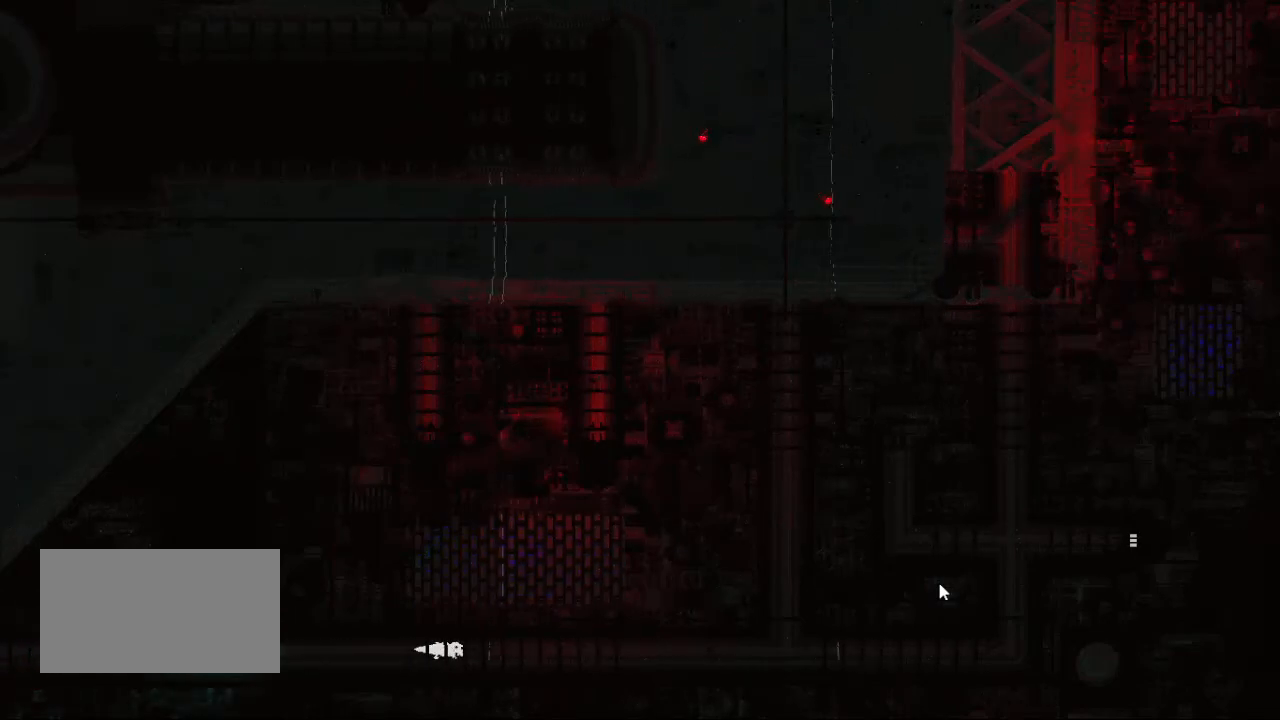
{"keys": [], "events": [[17, "right", "up"]]}
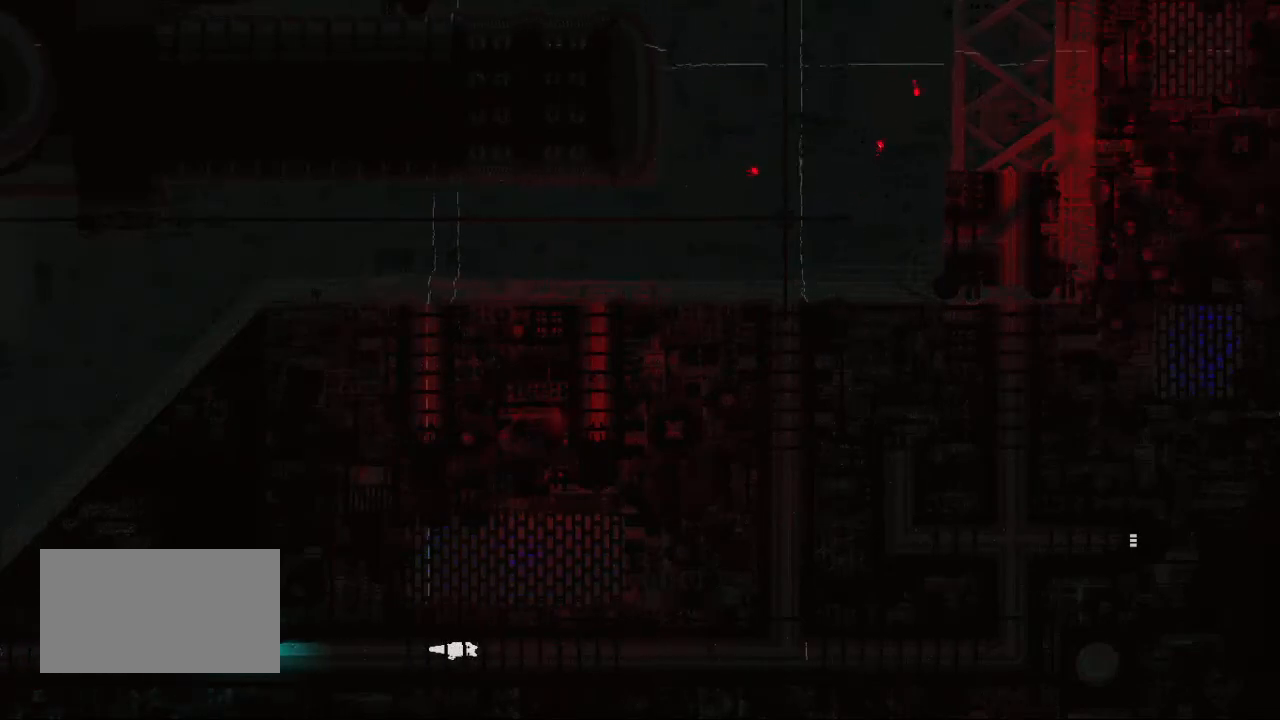
{"keys": [], "events": []}
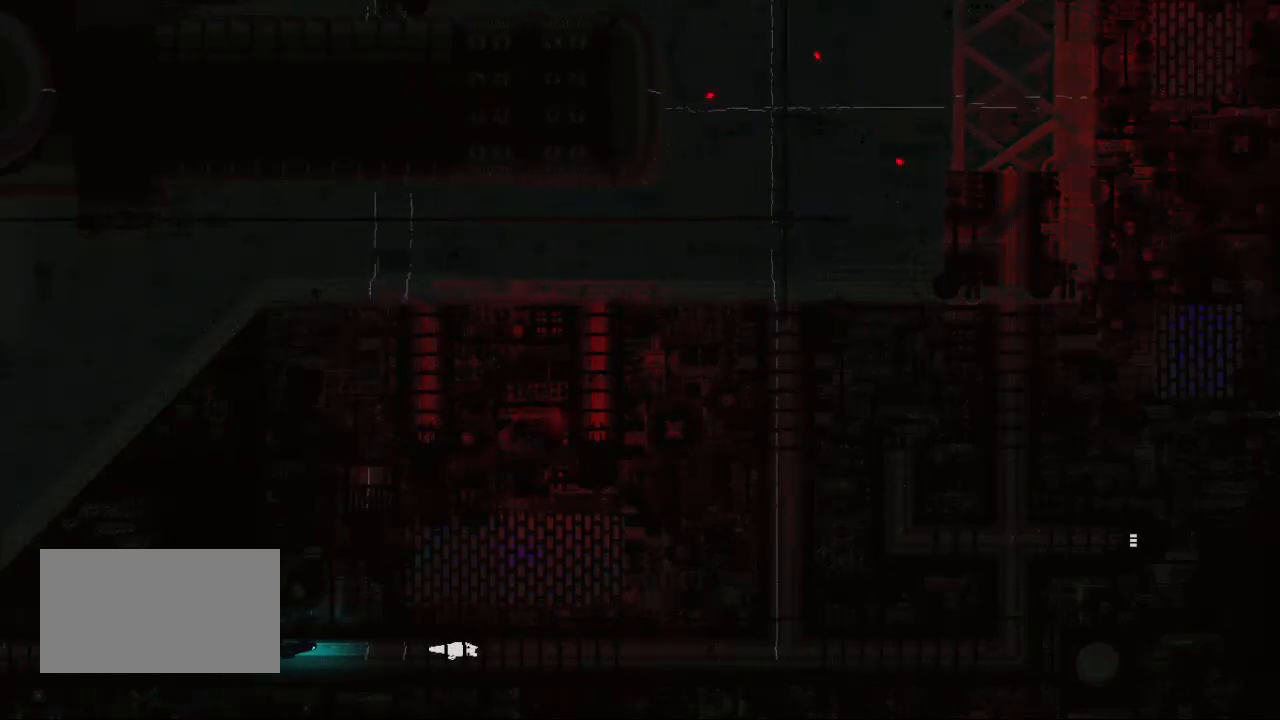
{"keys": [], "events": []}
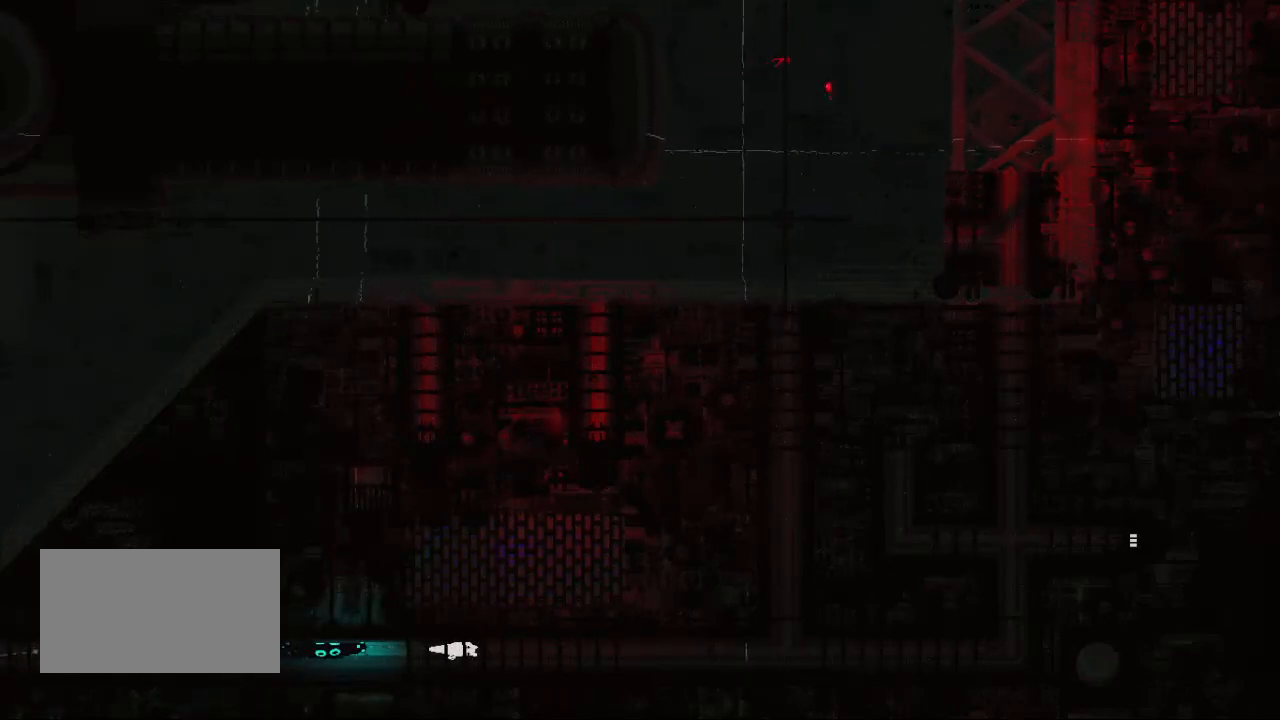
{"keys": ["right"], "events": [[200, "right", "down"]]}
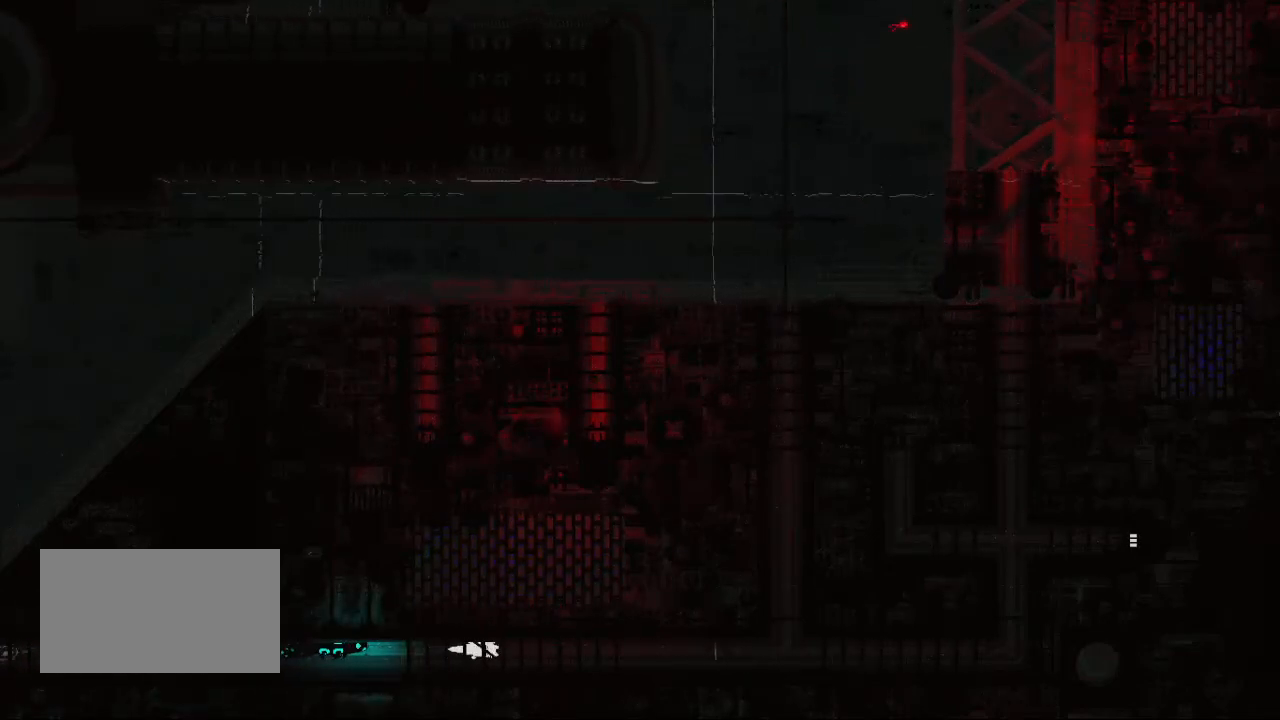
{"keys": ["jump", "right"], "events": [[433, "jump", "down"]]}
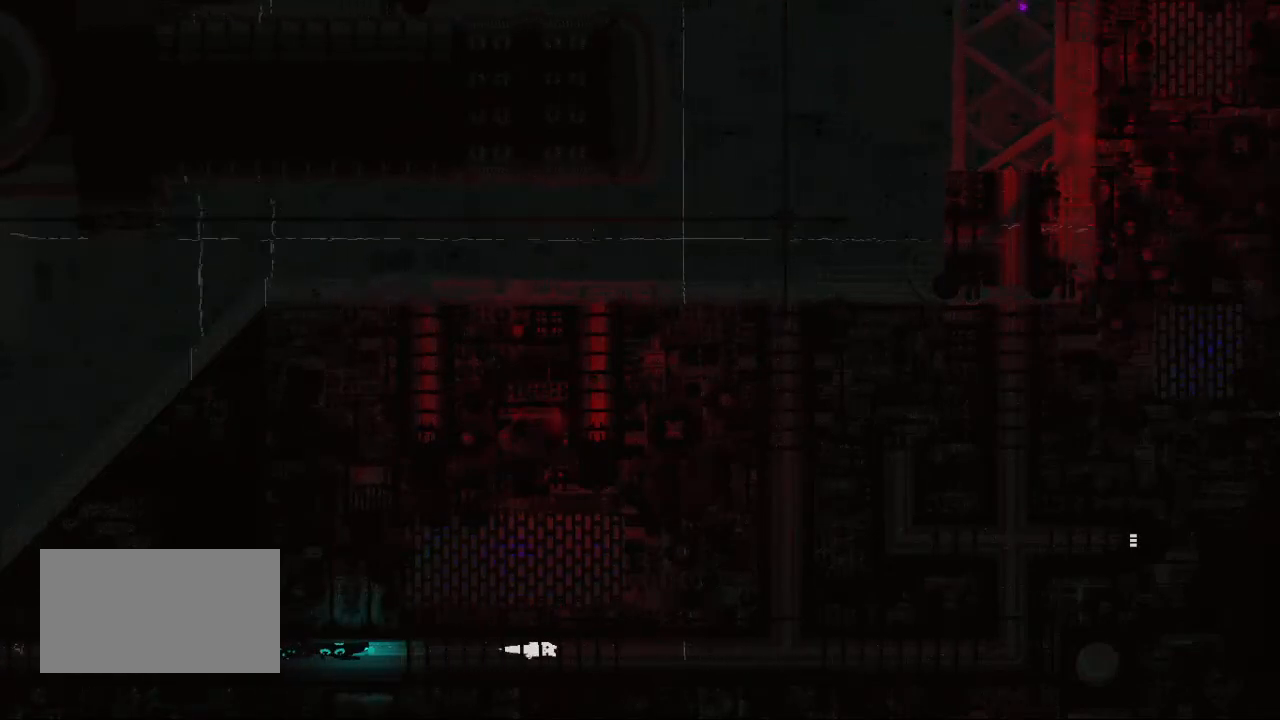
{"keys": ["right"], "events": [[33, "jump", "up"]]}
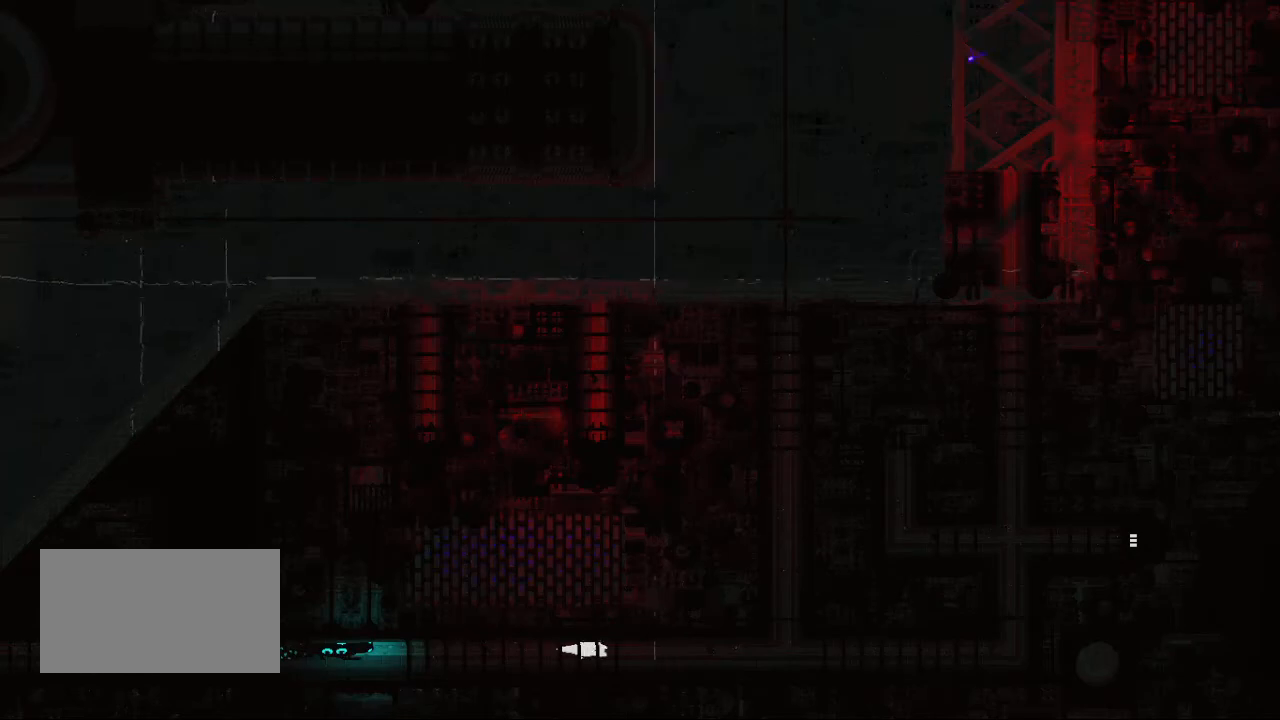
{"keys": ["right"], "events": []}
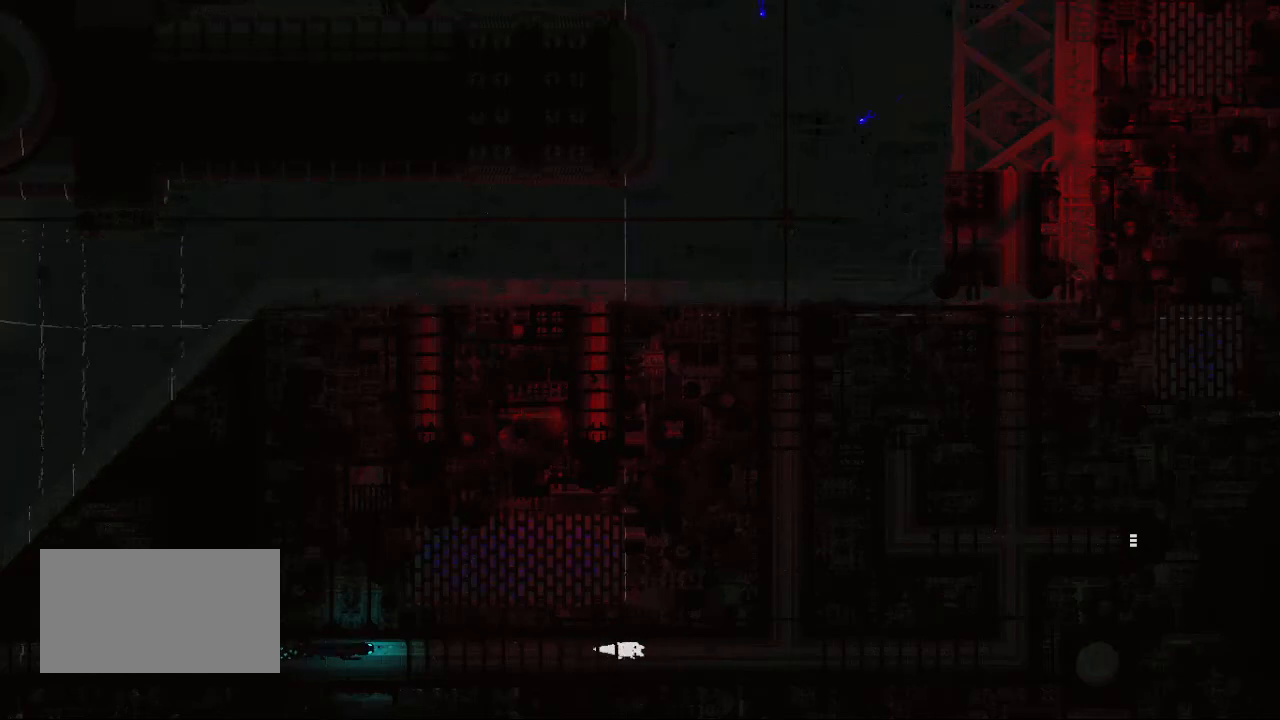
{"keys": ["right"], "events": []}
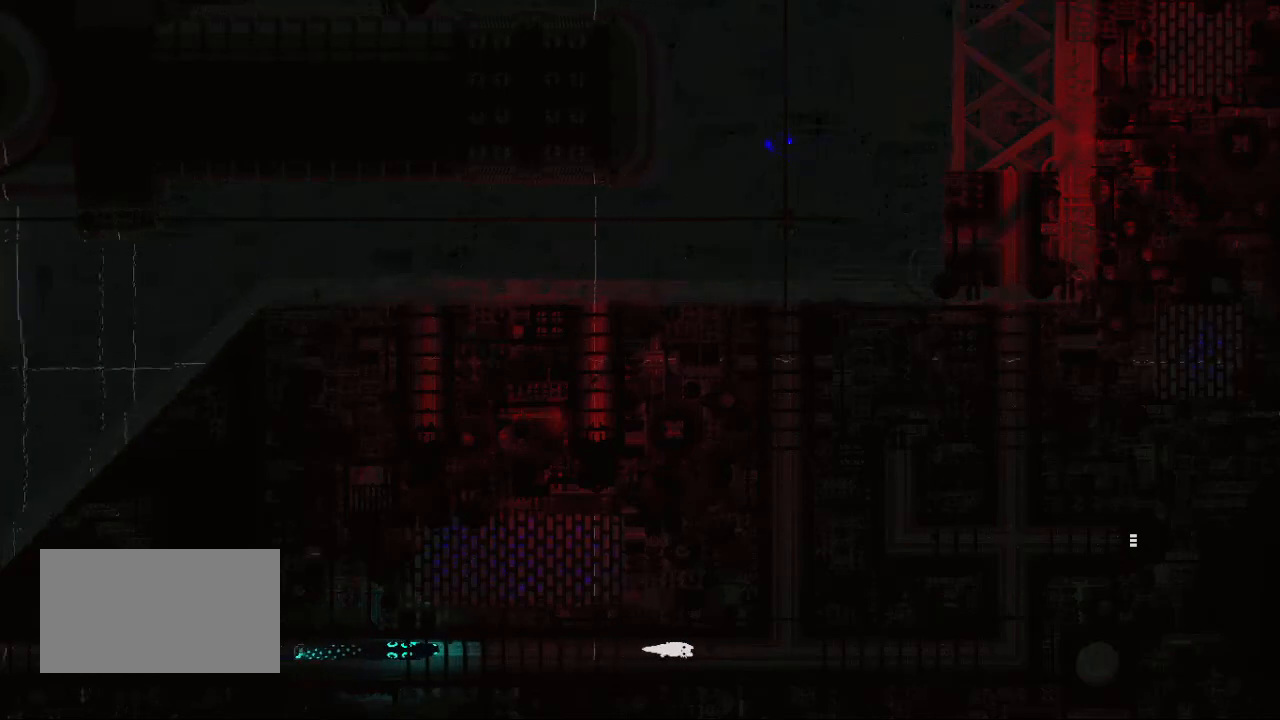
{"keys": ["right"], "events": []}
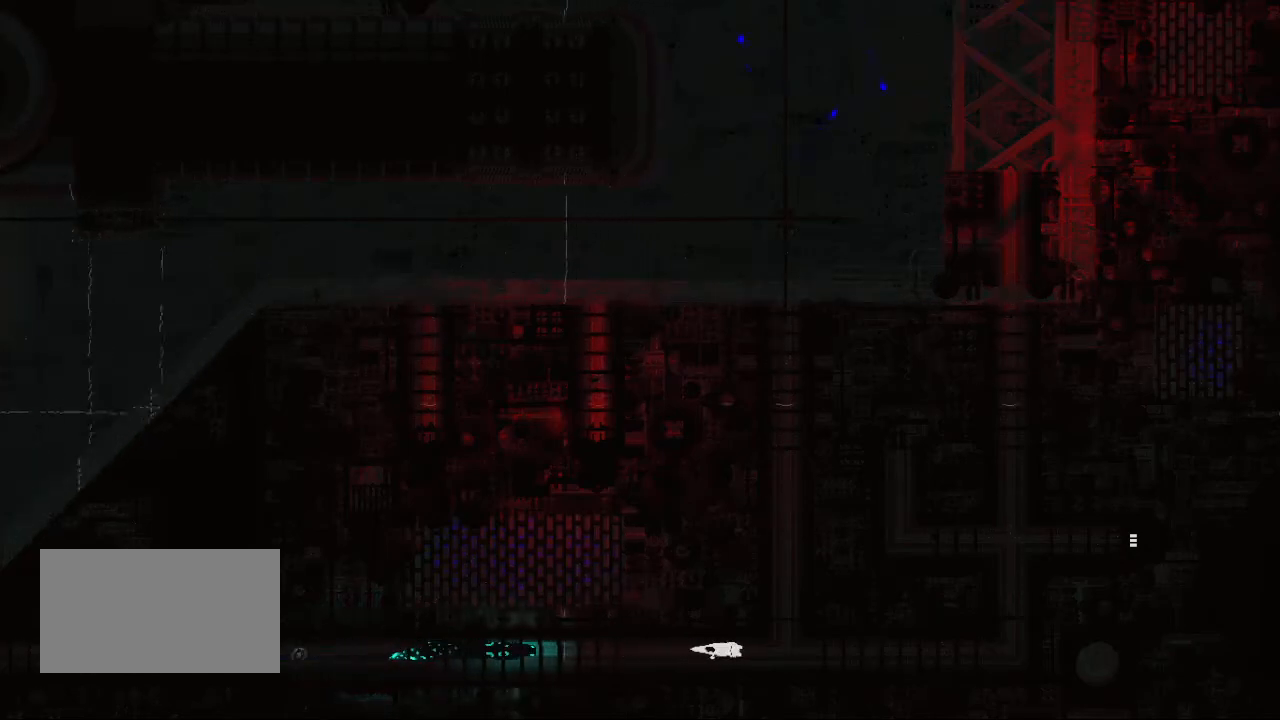
{"keys": ["right"], "events": []}
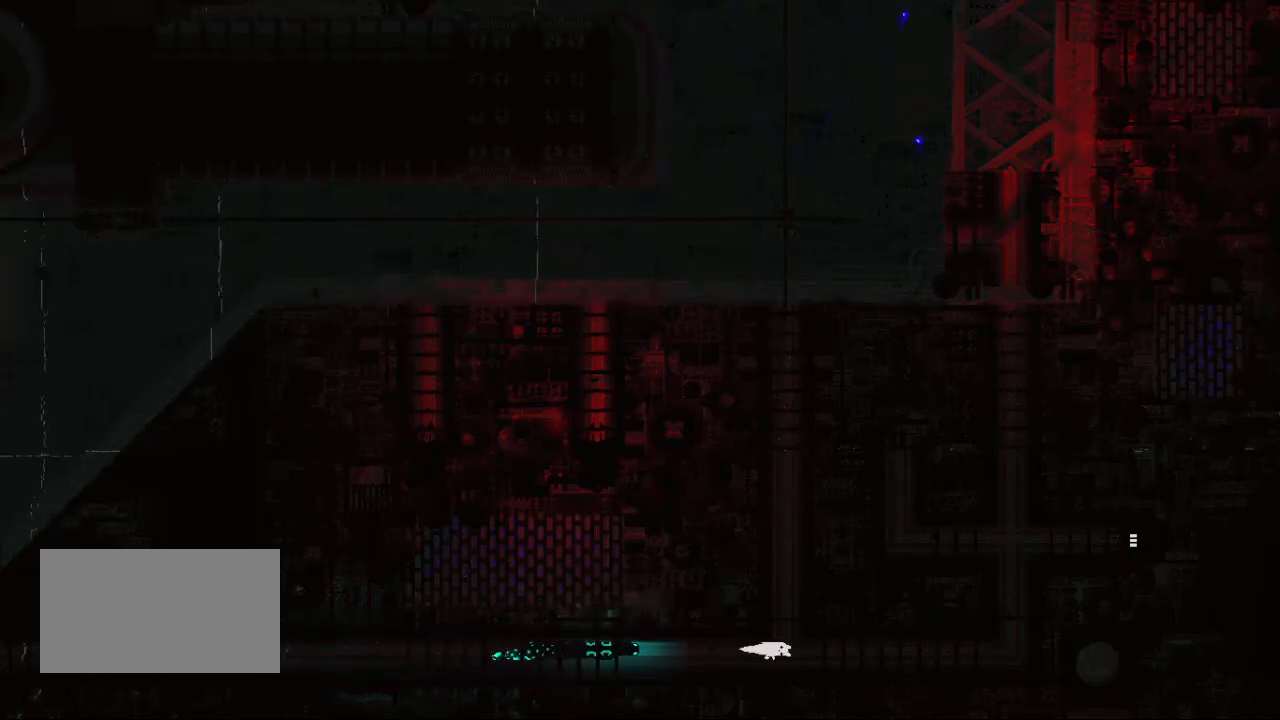
{"keys": ["right"], "events": []}
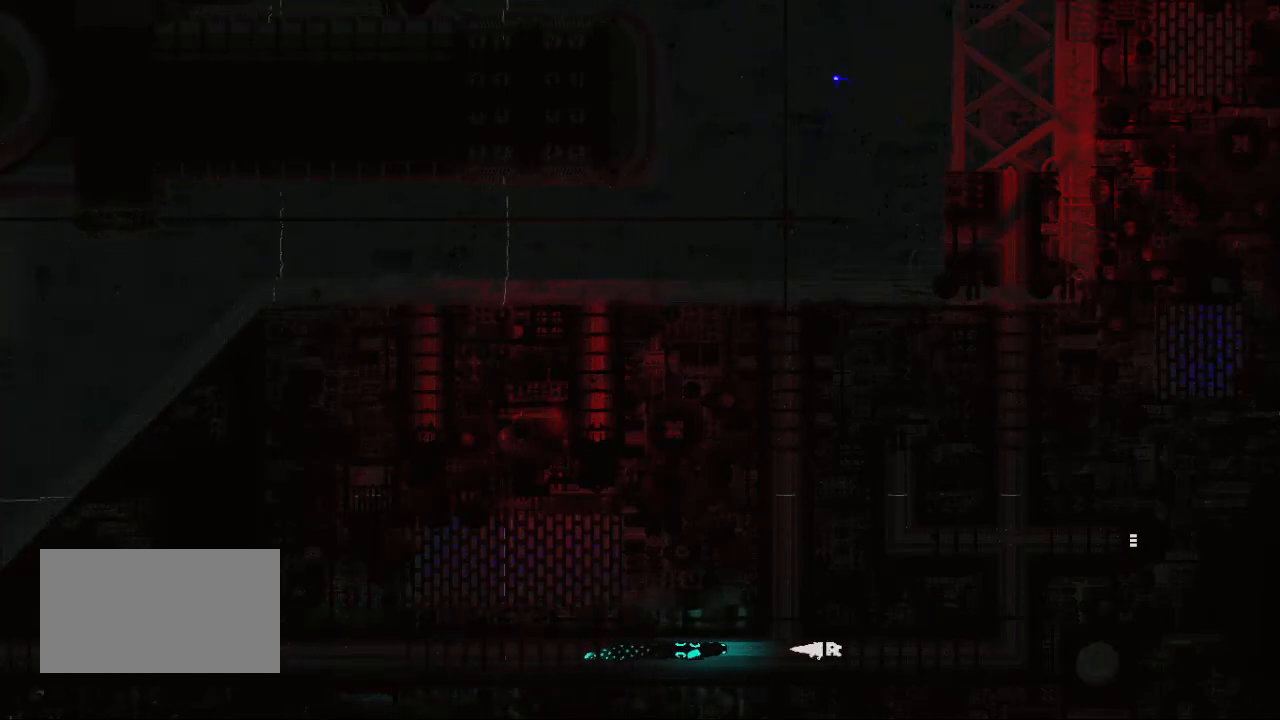
{"keys": ["right"], "events": []}
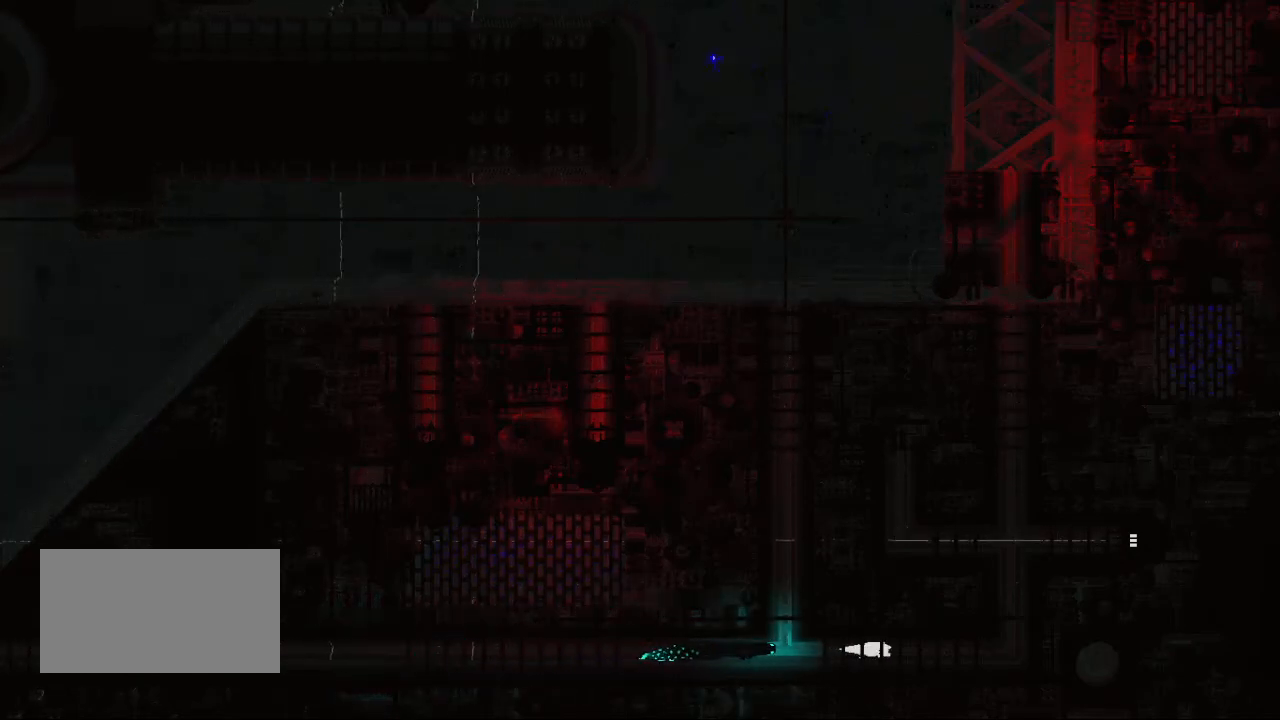
{"keys": ["right"], "events": []}
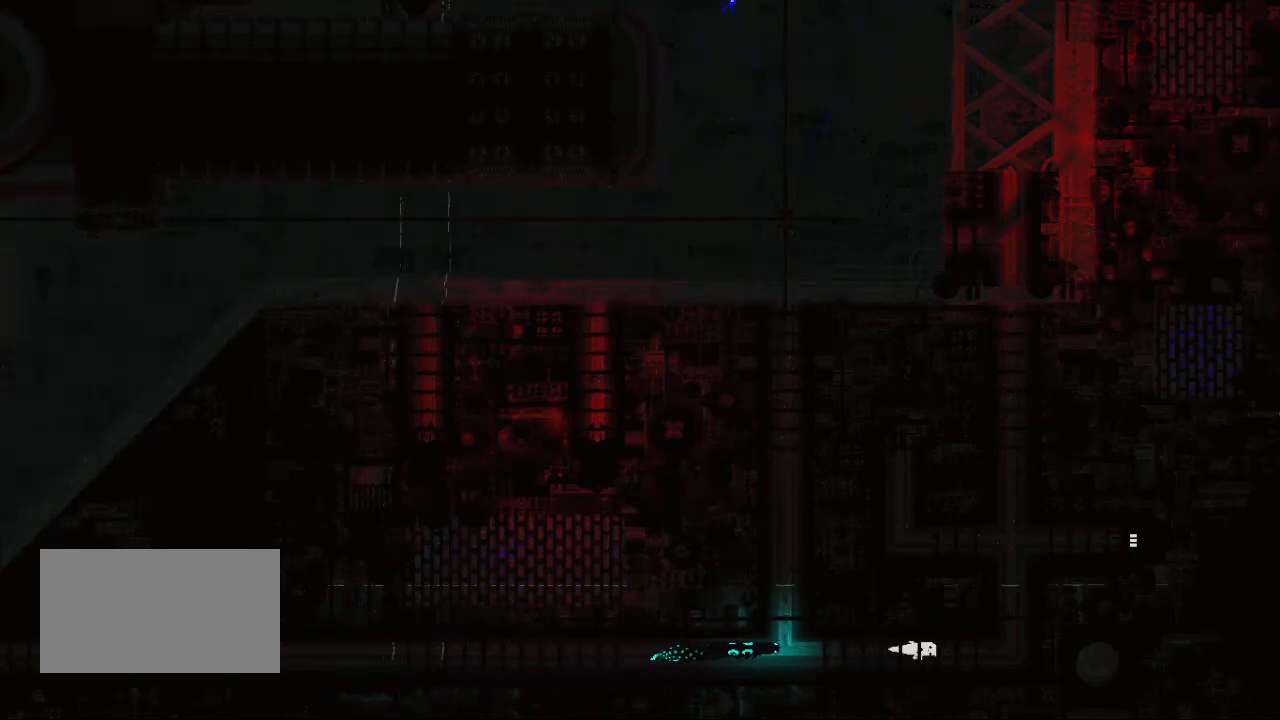
{"keys": ["right"], "events": []}
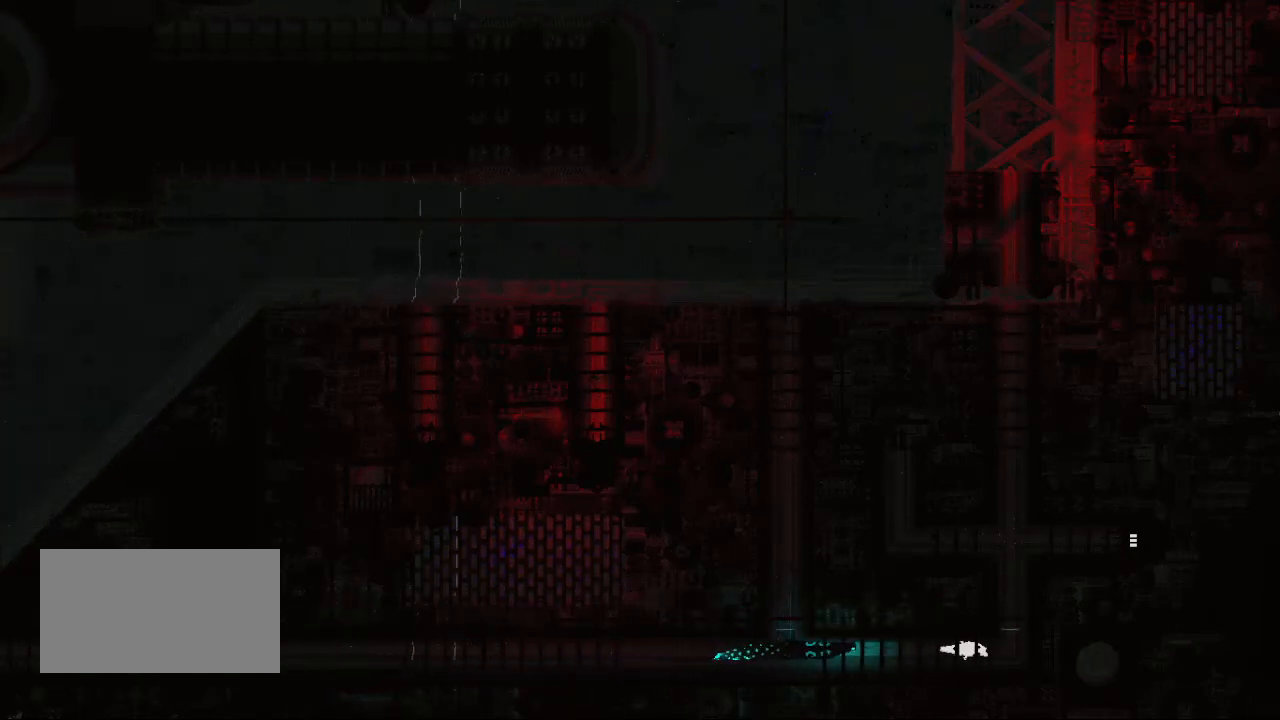
{"keys": ["up"], "events": [[300, "up", "down"], [333, "right", "up"]]}
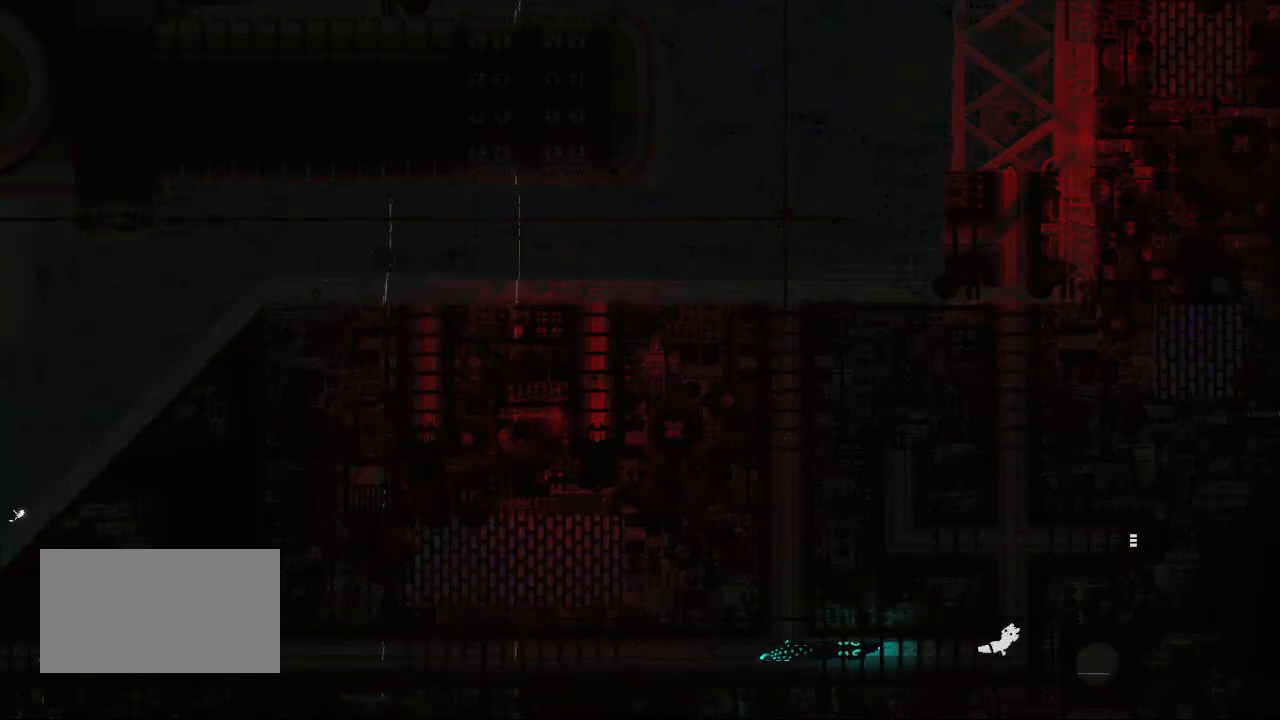
{"keys": ["right"], "events": [[100, "jump", "down"], [217, "jump", "up"], [317, "right", "down"], [383, "up", "up"]]}
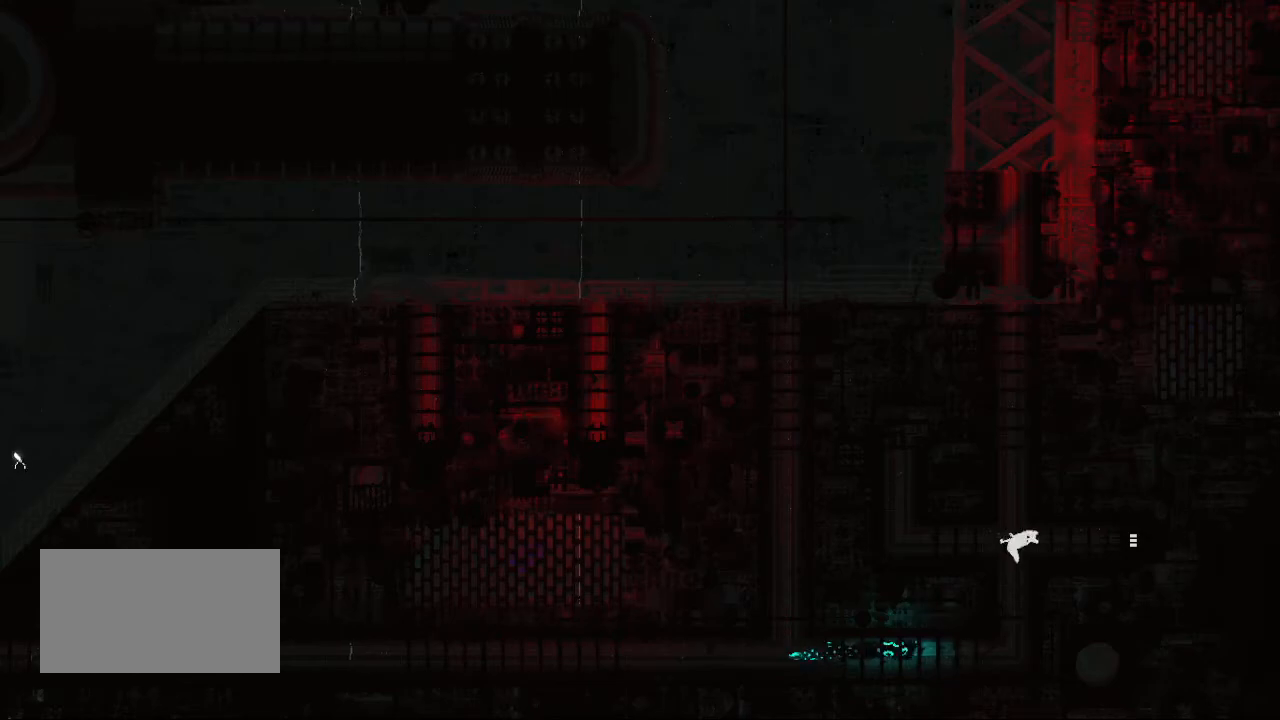
{"keys": ["right"], "events": []}
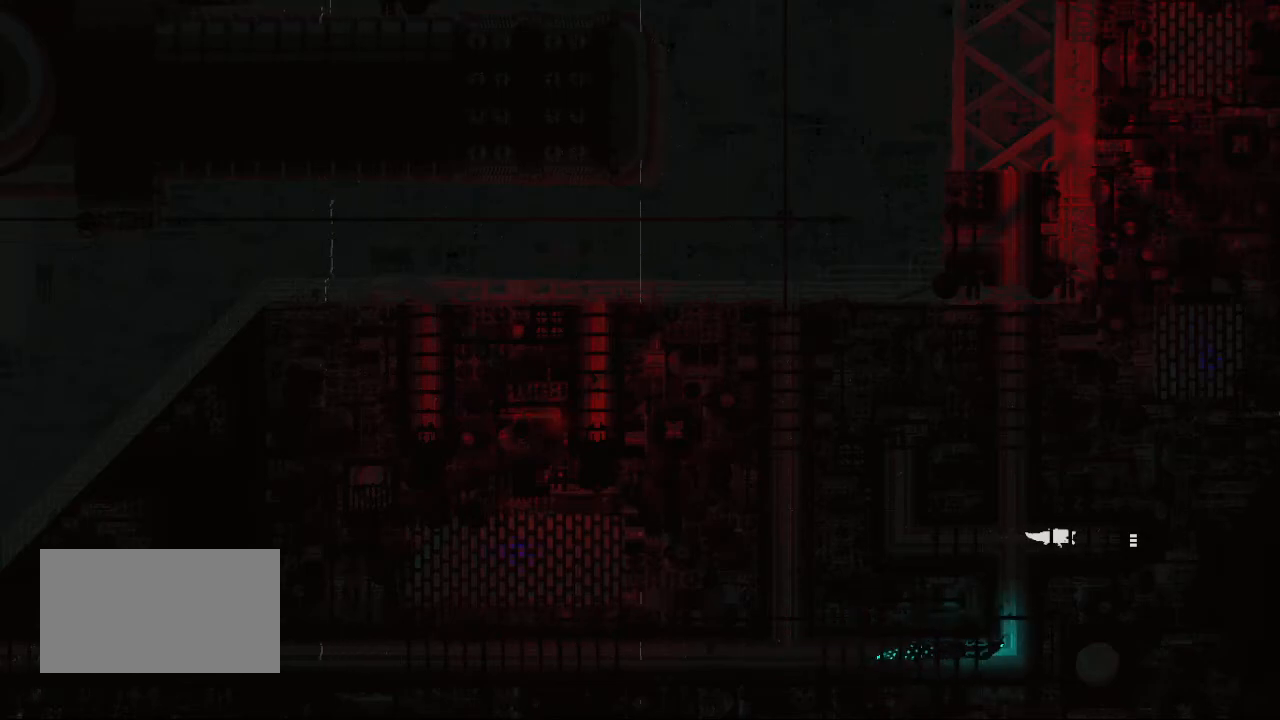
{"keys": ["right"], "events": [[317, "jump", "down"], [467, "jump", "up"]]}
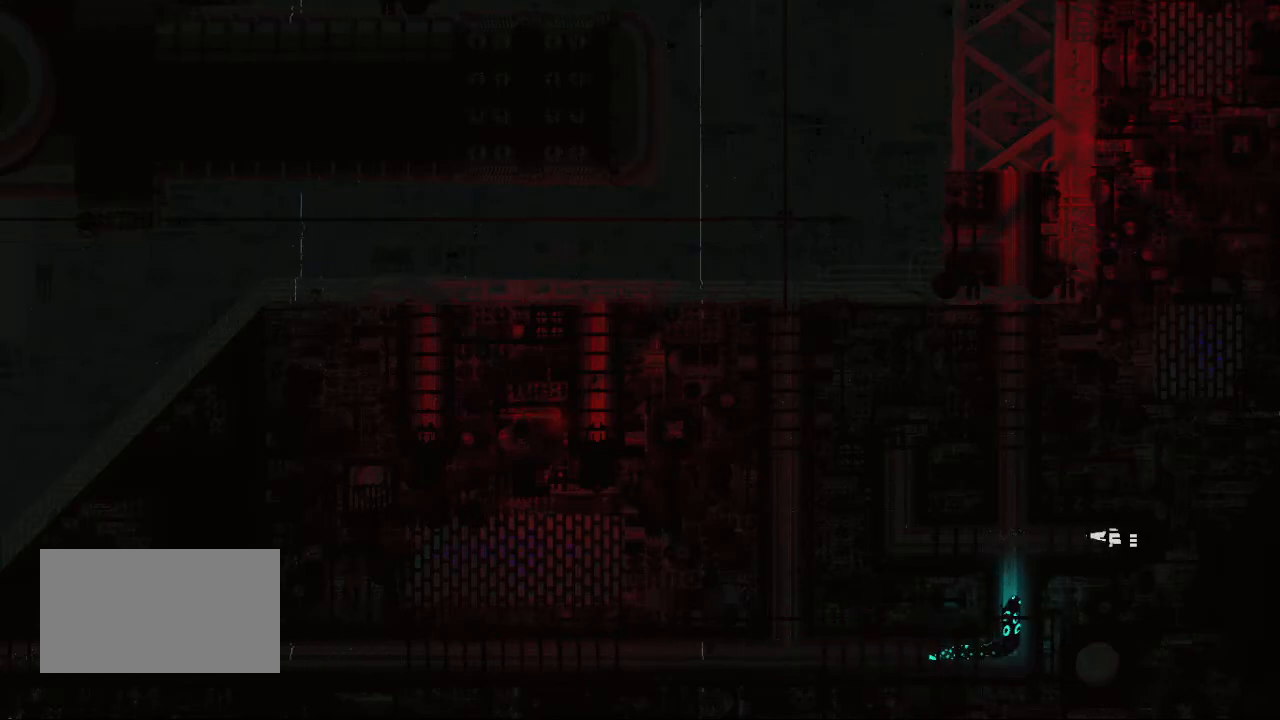
{"keys": ["right"], "events": []}
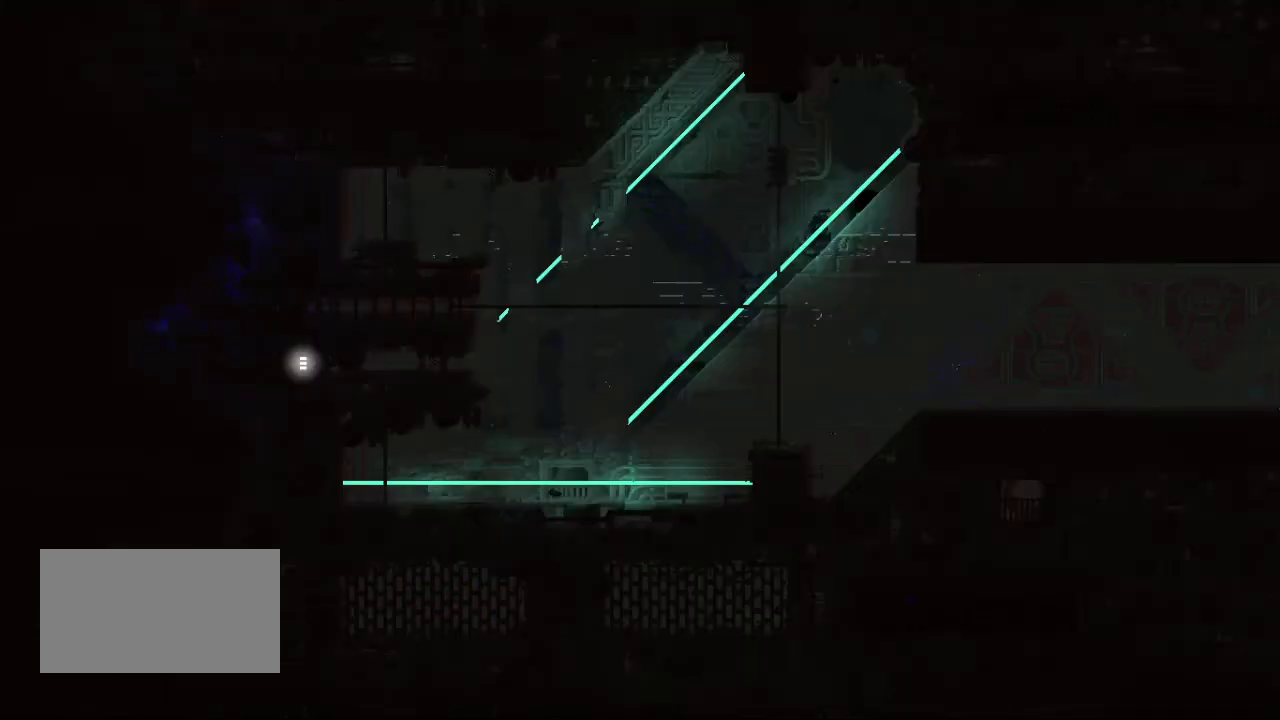
{"keys": ["right"], "events": []}
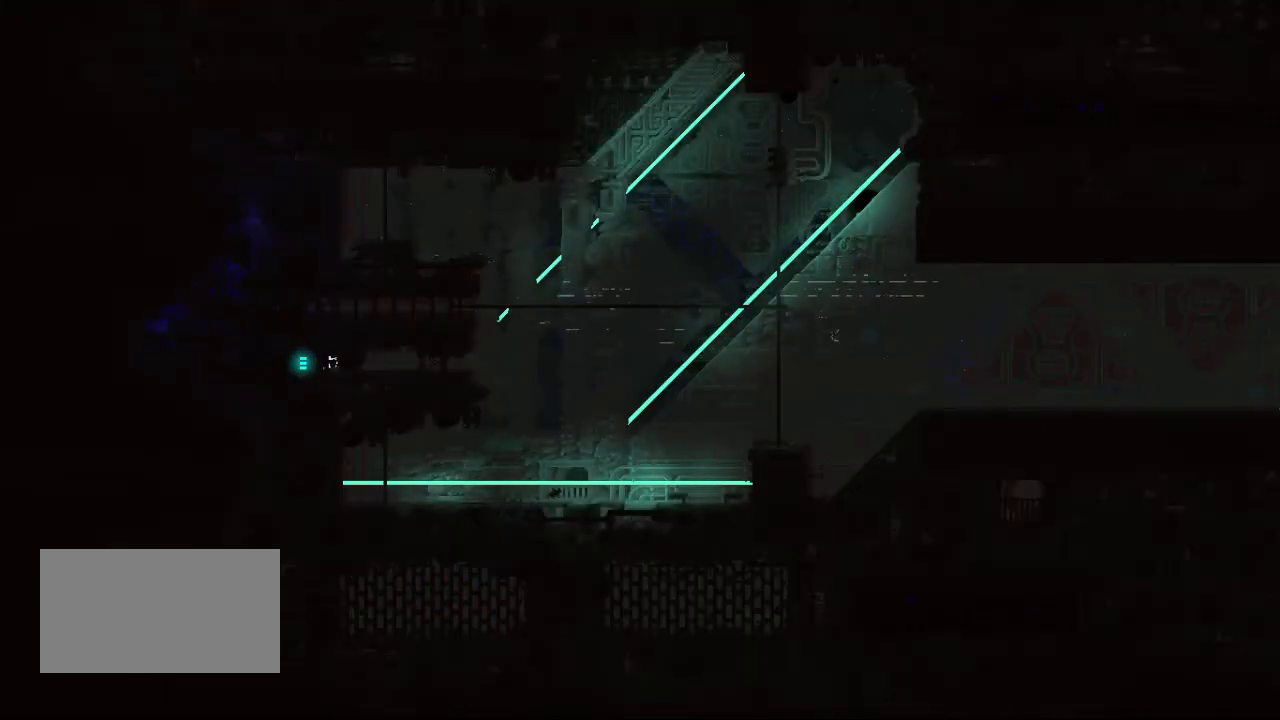
{"keys": ["right"], "events": [[333, "jump", "down"], [483, "jump", "up"]]}
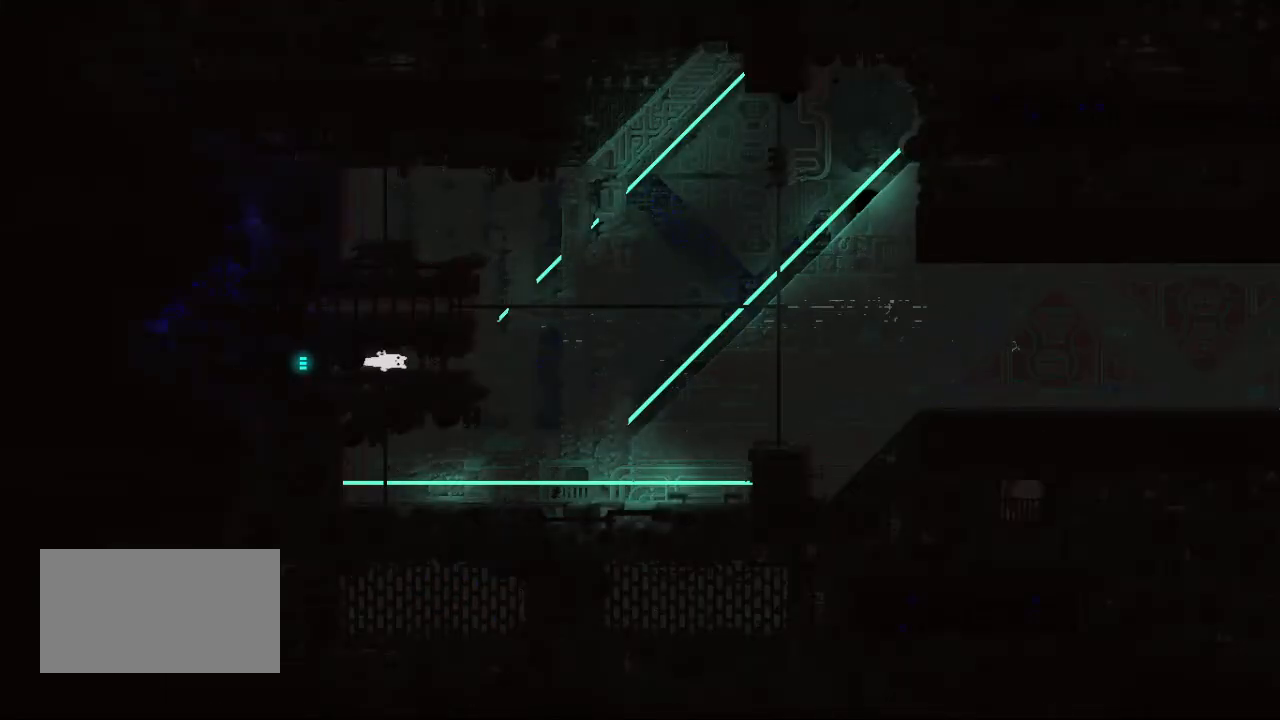
{"keys": ["right"], "events": []}